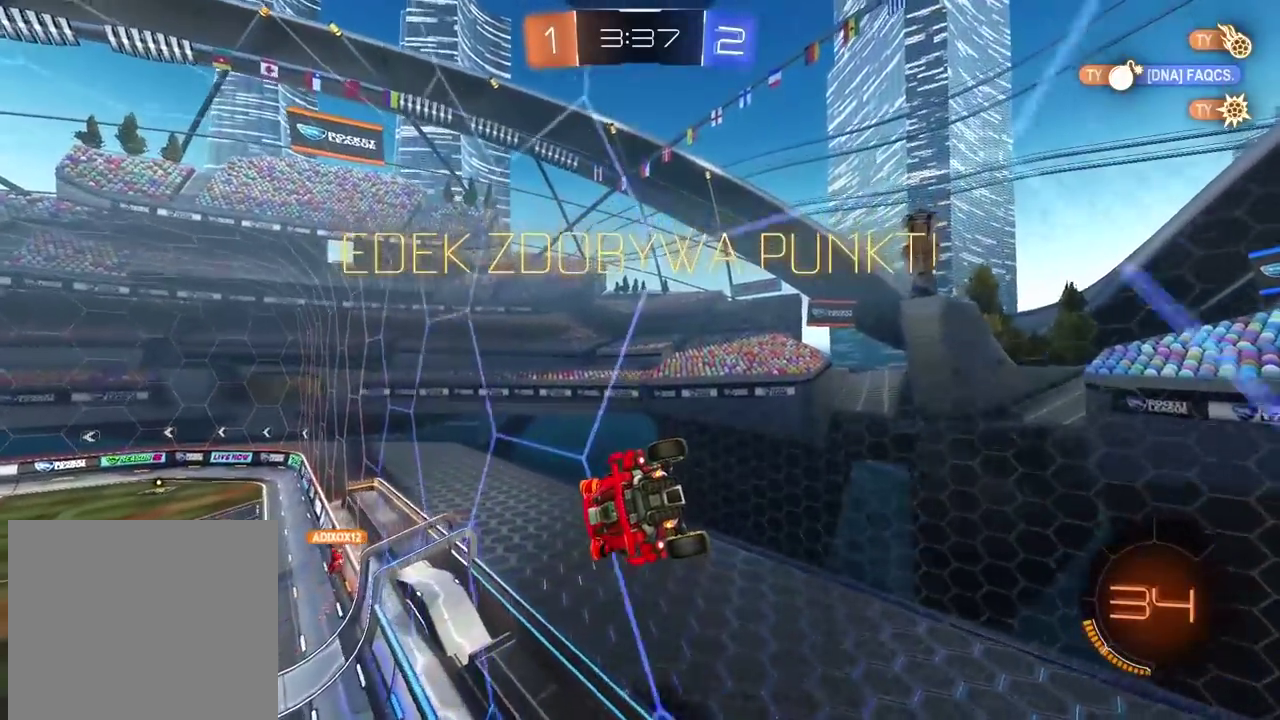
Gameplay with a controller (PlayStation layout); each line is a JSON object with the inputs held at the frame after it. "events" lists button and stick changes between this image and that frame as [ms after this image, input, new state], when the widget could be followed in between.
{"buttons": [], "left_stick": "center", "right_stick": "center", "events": []}
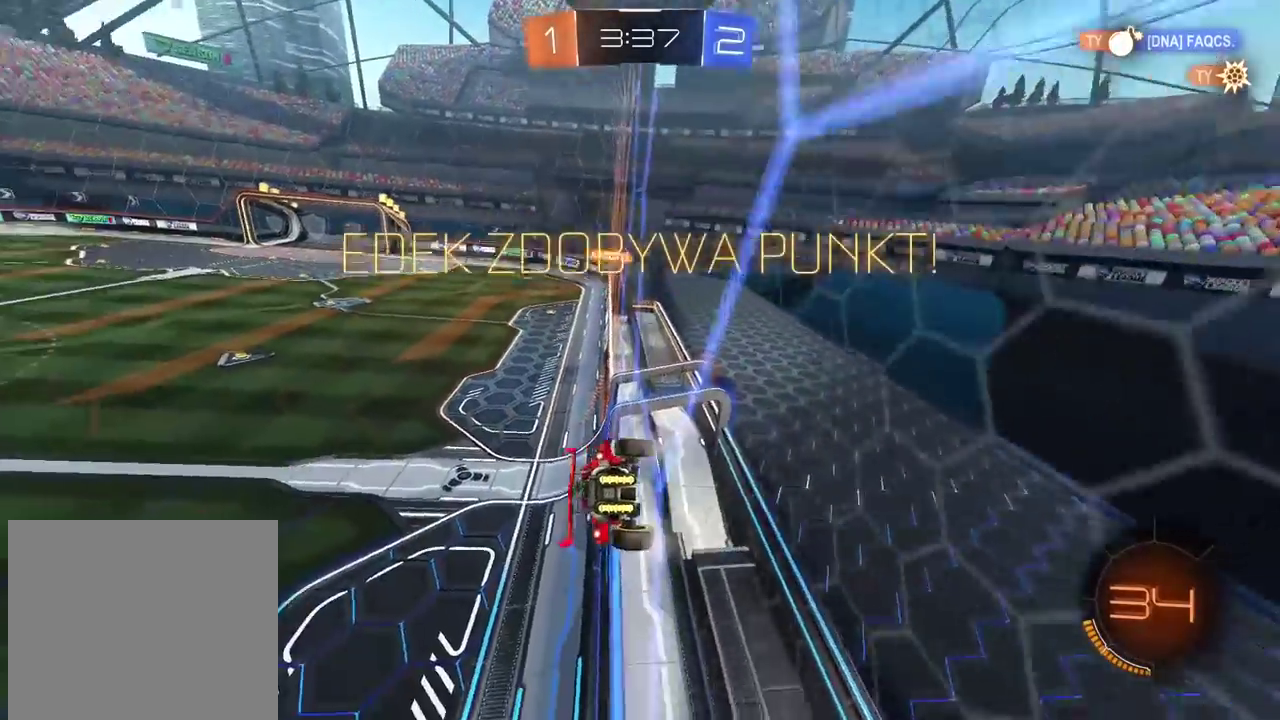
{"buttons": [], "left_stick": "center", "right_stick": "center", "events": []}
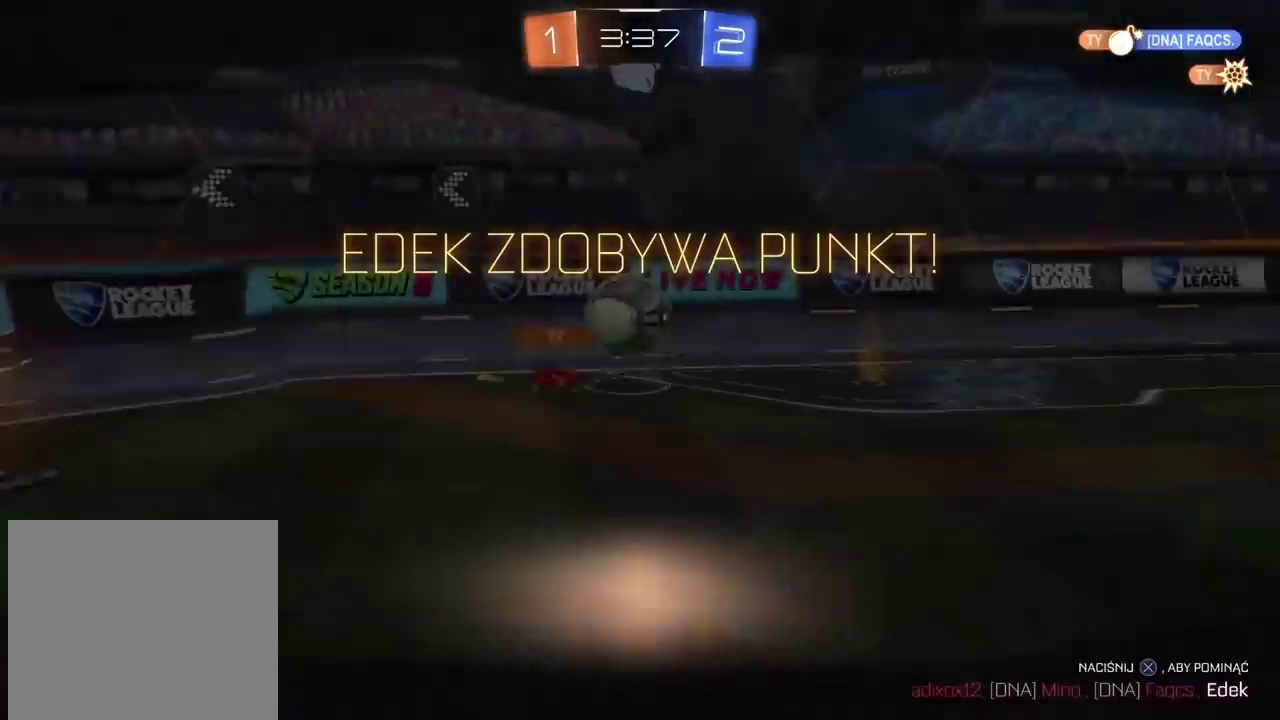
{"buttons": [], "left_stick": "center", "right_stick": "center", "events": []}
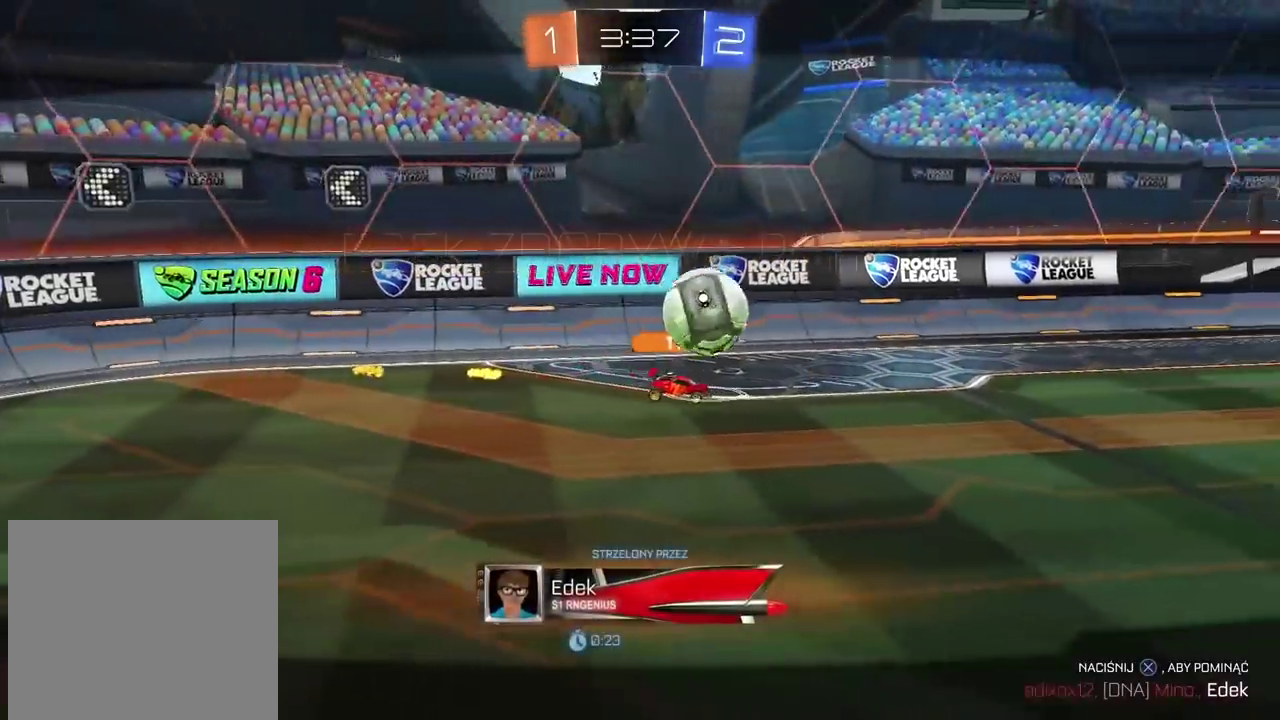
{"buttons": [], "left_stick": "center", "right_stick": "right", "events": [[267, "right_stick", "right"]]}
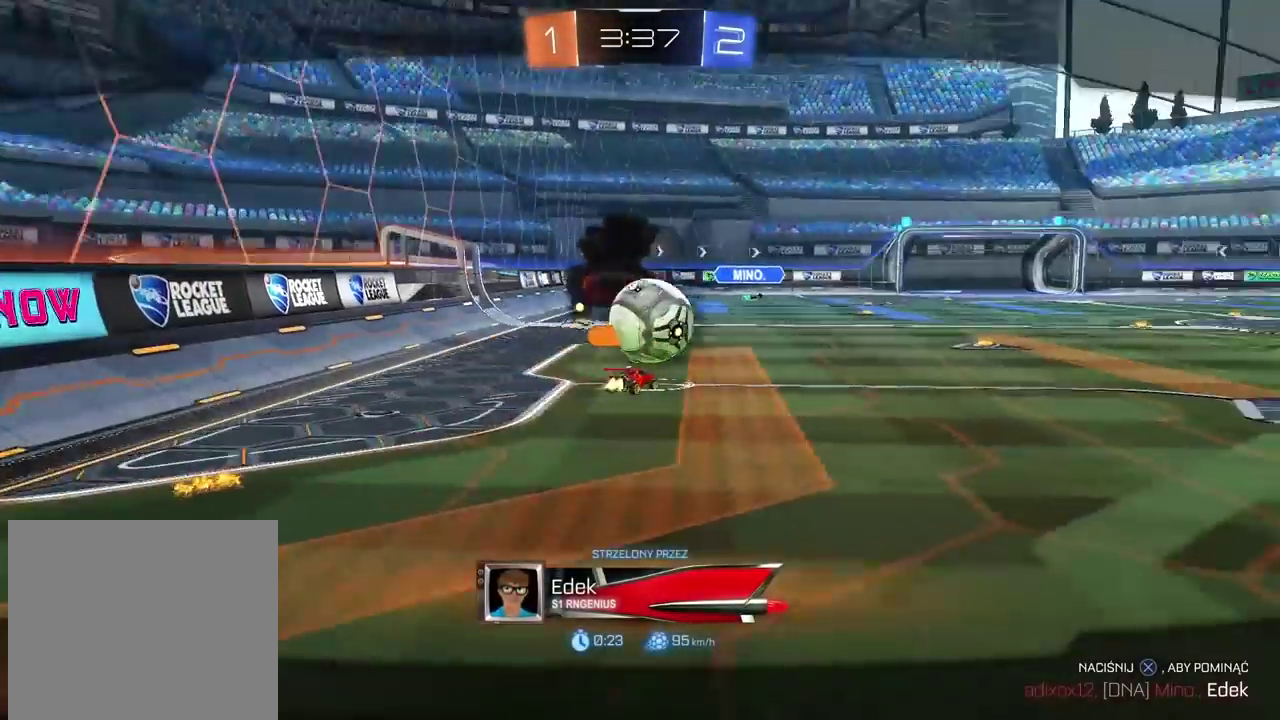
{"buttons": [], "left_stick": "center", "right_stick": "right", "events": []}
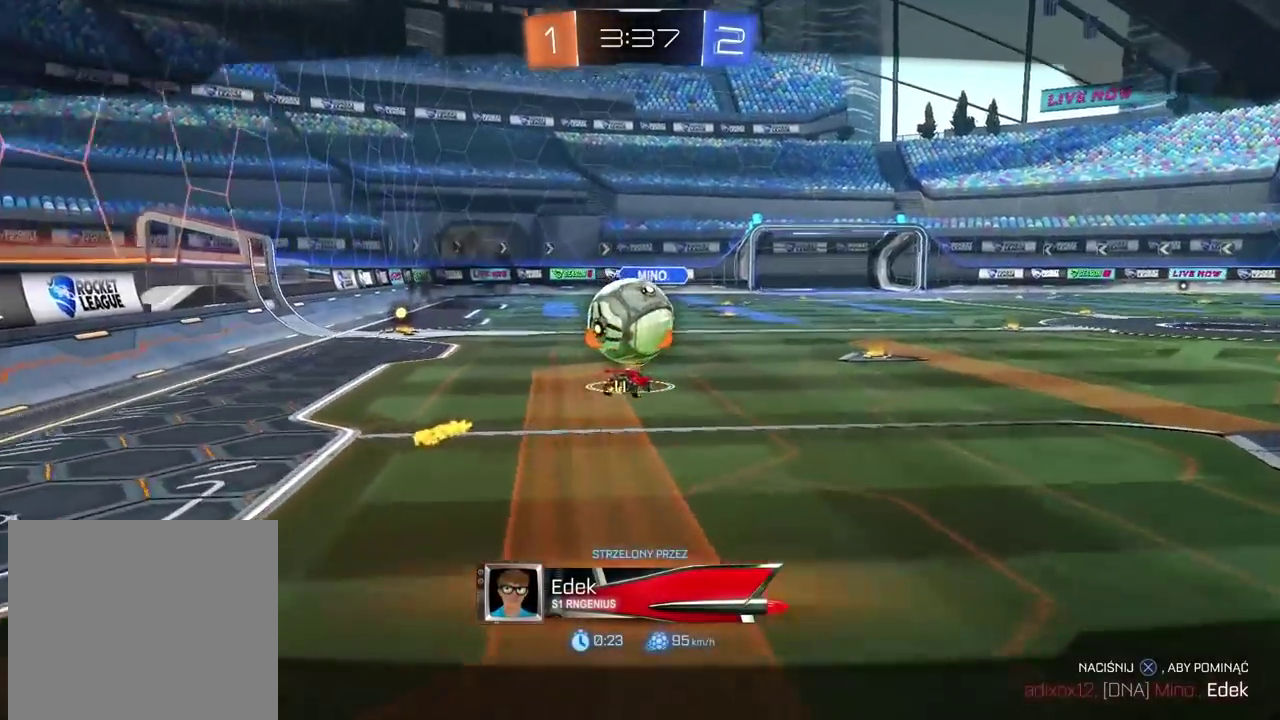
{"buttons": [], "left_stick": "center", "right_stick": "right", "events": []}
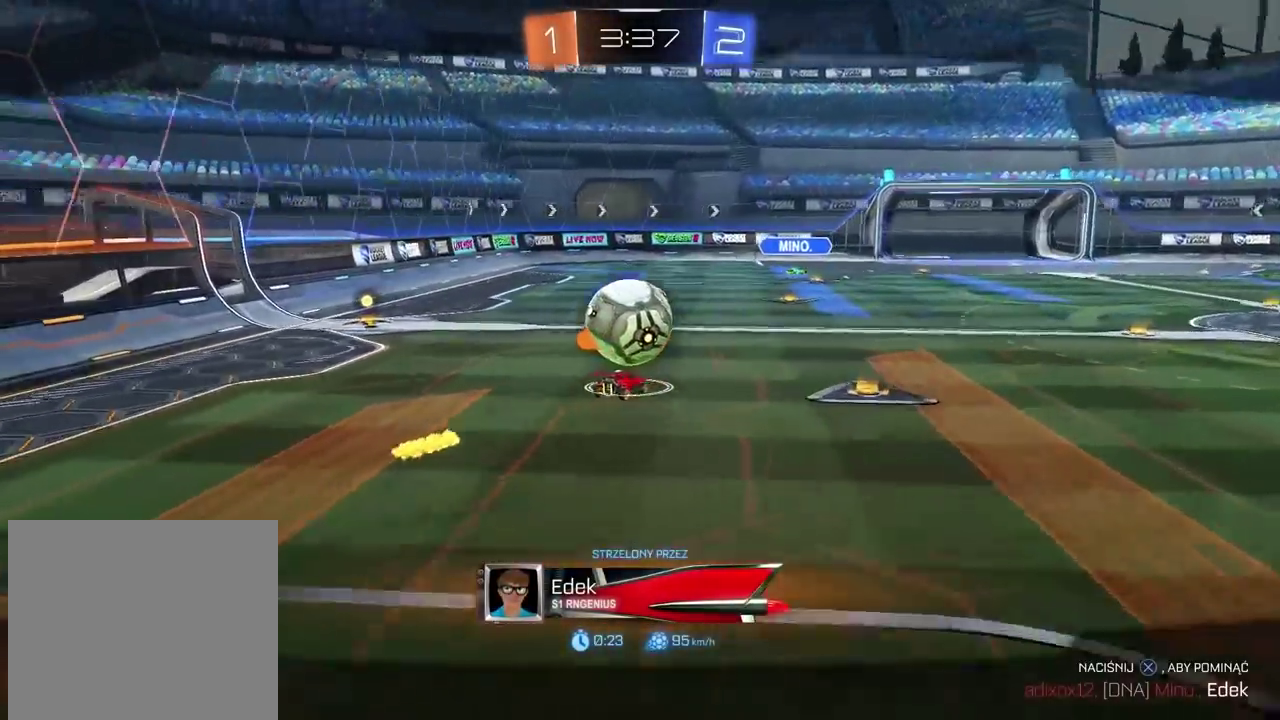
{"buttons": [], "left_stick": "center", "right_stick": "right", "events": []}
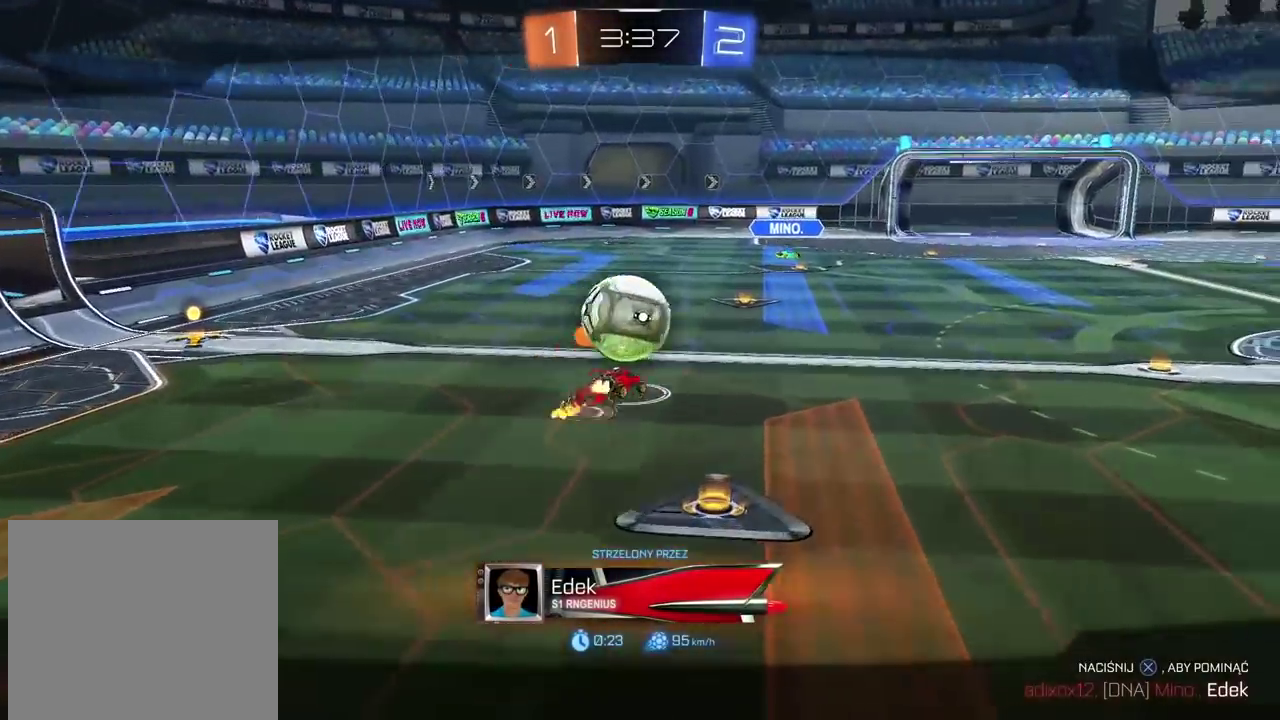
{"buttons": [], "left_stick": "center", "right_stick": "center", "events": [[467, "right_stick", "center"]]}
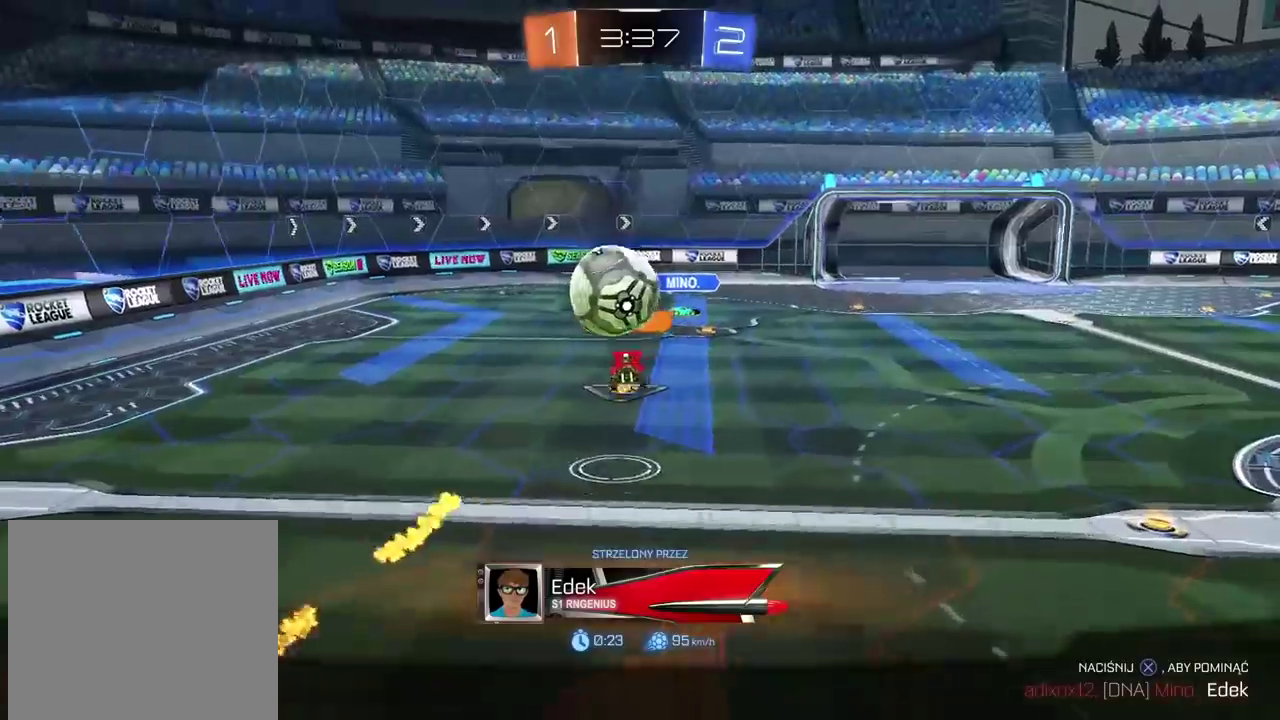
{"buttons": [], "left_stick": "center", "right_stick": "center", "events": []}
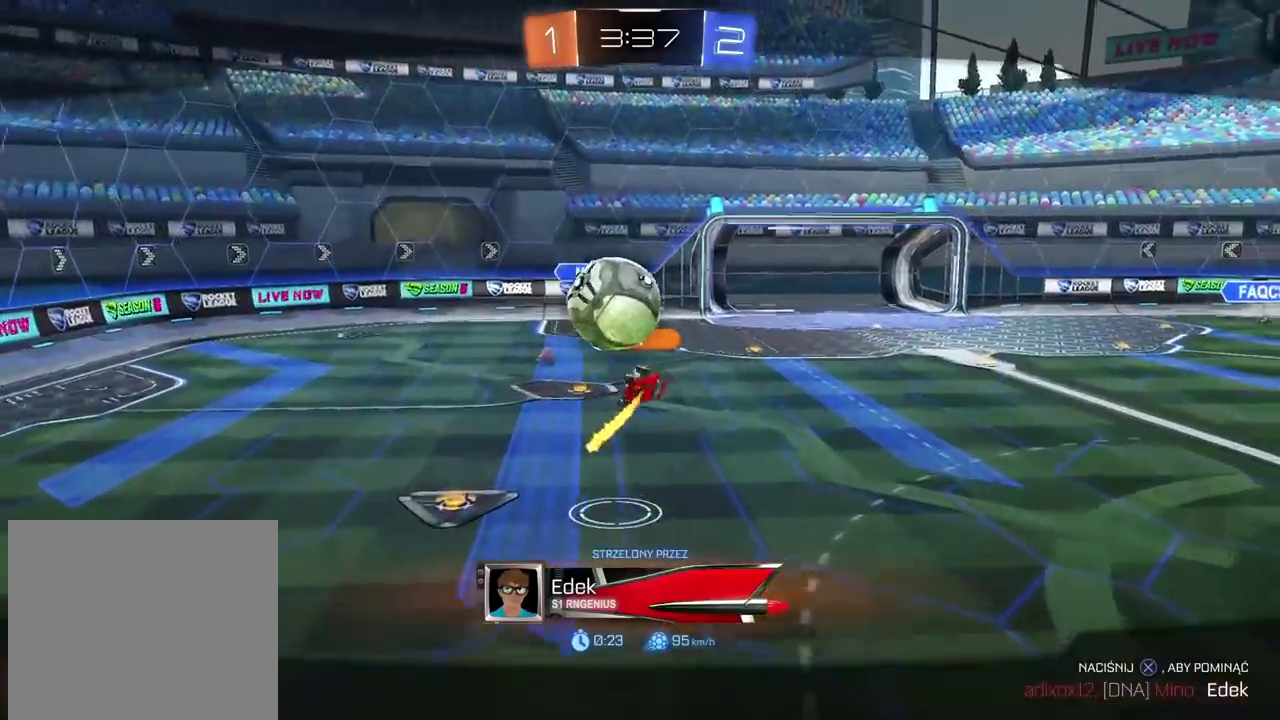
{"buttons": [], "left_stick": "center", "right_stick": "center", "events": []}
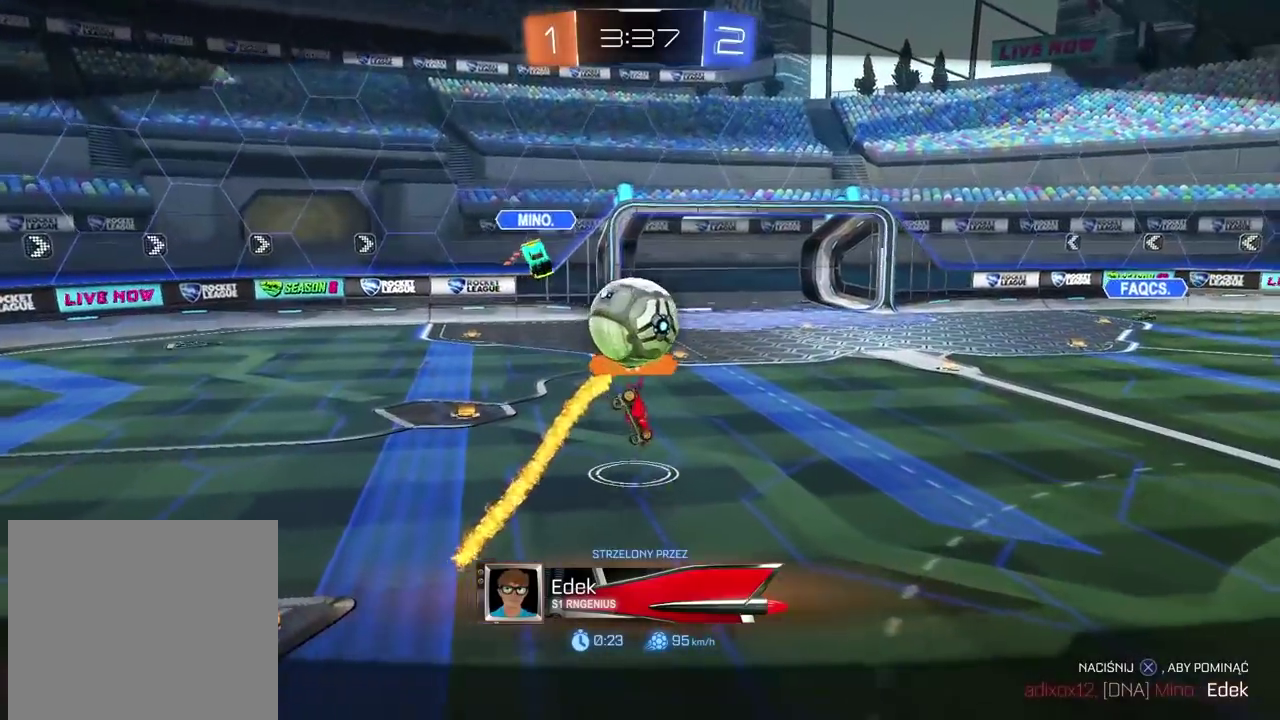
{"buttons": [], "left_stick": "center", "right_stick": "center", "events": []}
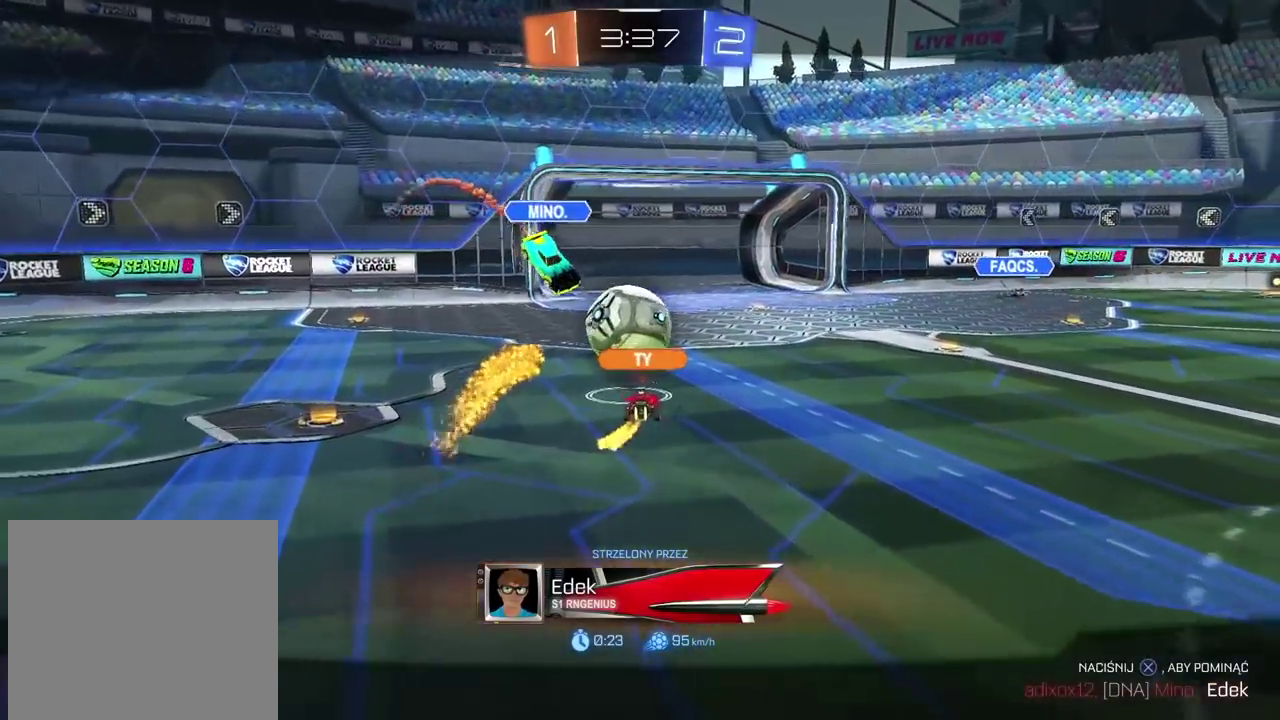
{"buttons": [], "left_stick": "center", "right_stick": "center", "events": []}
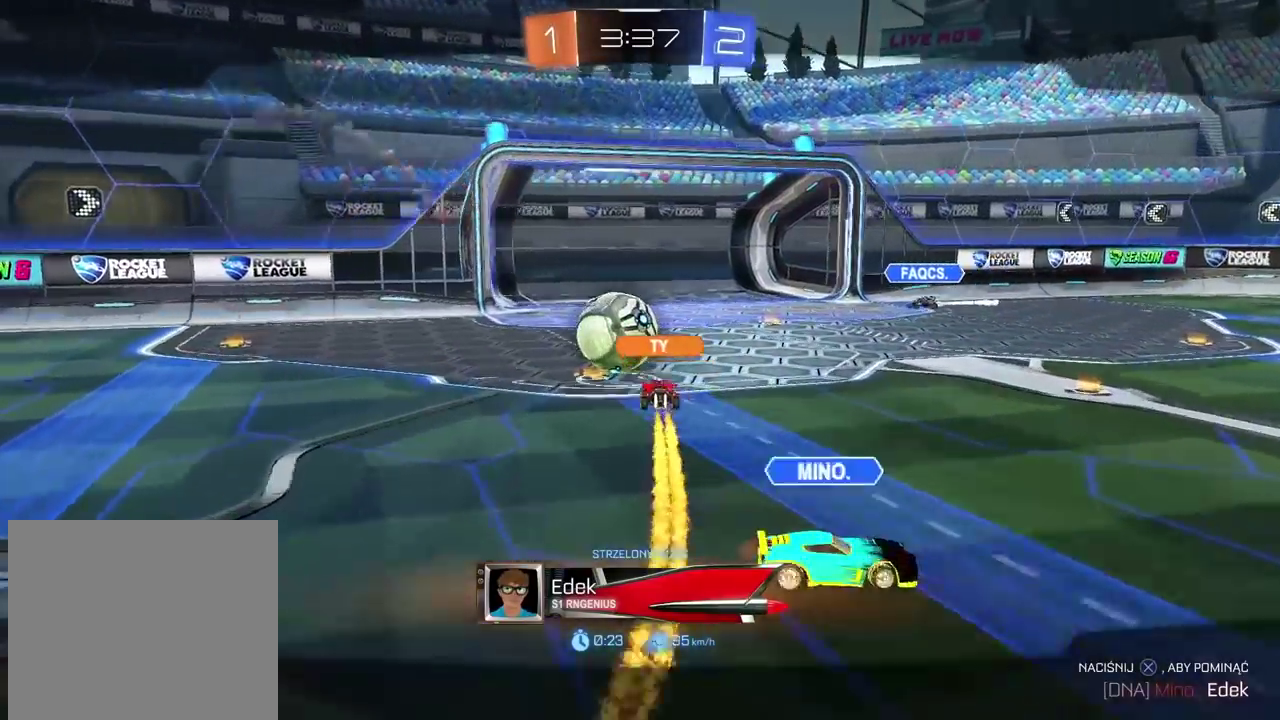
{"buttons": [], "left_stick": "center", "right_stick": "center", "events": [[267, "CROSS", "down"], [383, "CROSS", "up"]]}
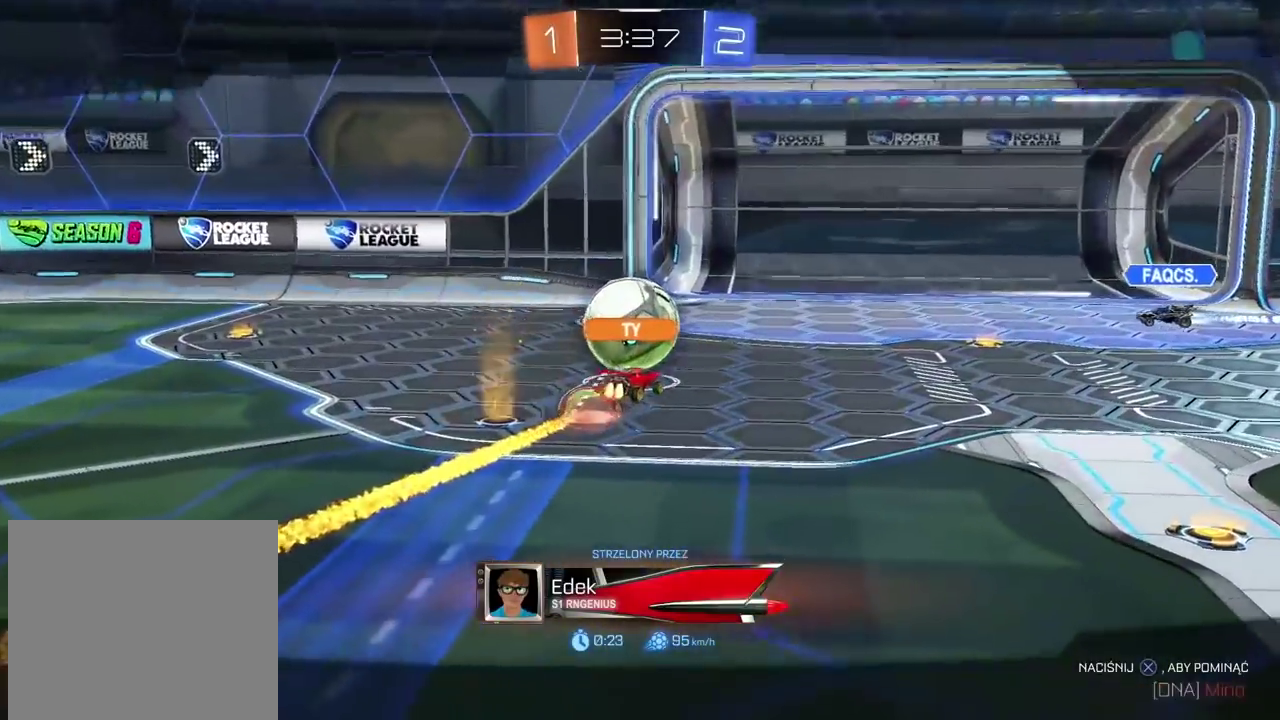
{"buttons": [], "left_stick": "center", "right_stick": "center", "events": []}
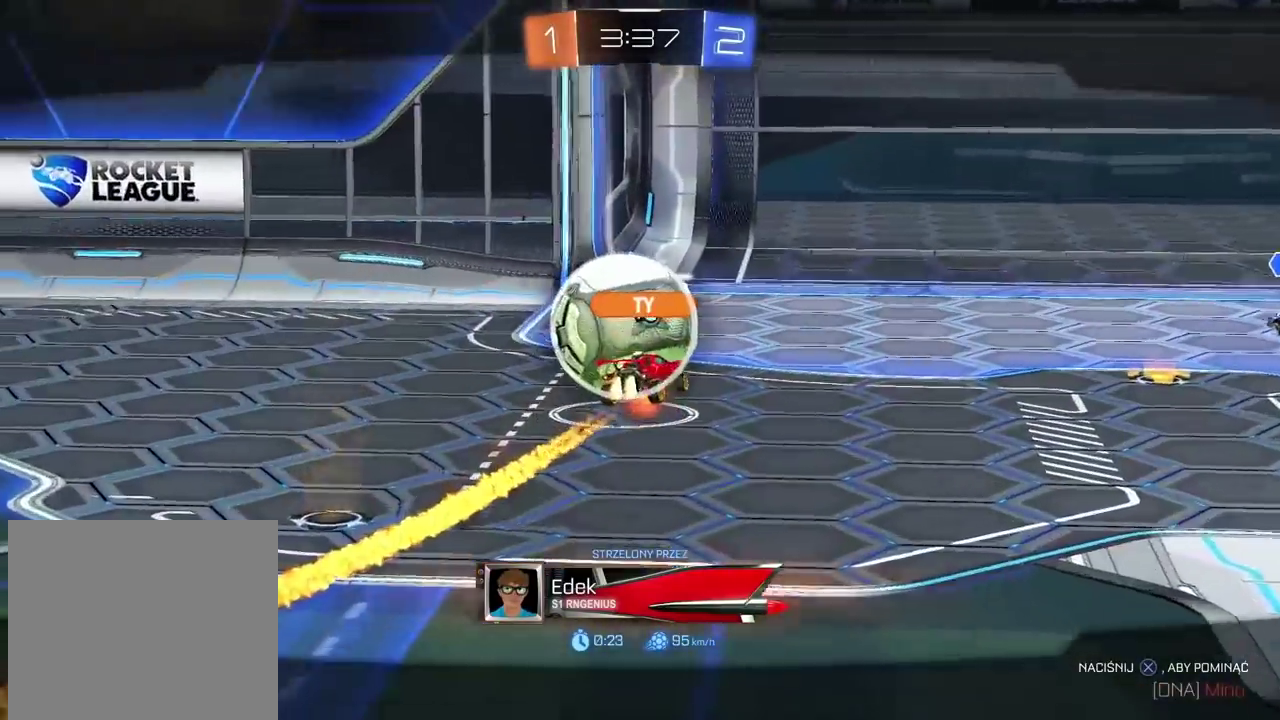
{"buttons": [], "left_stick": "center", "right_stick": "center", "events": []}
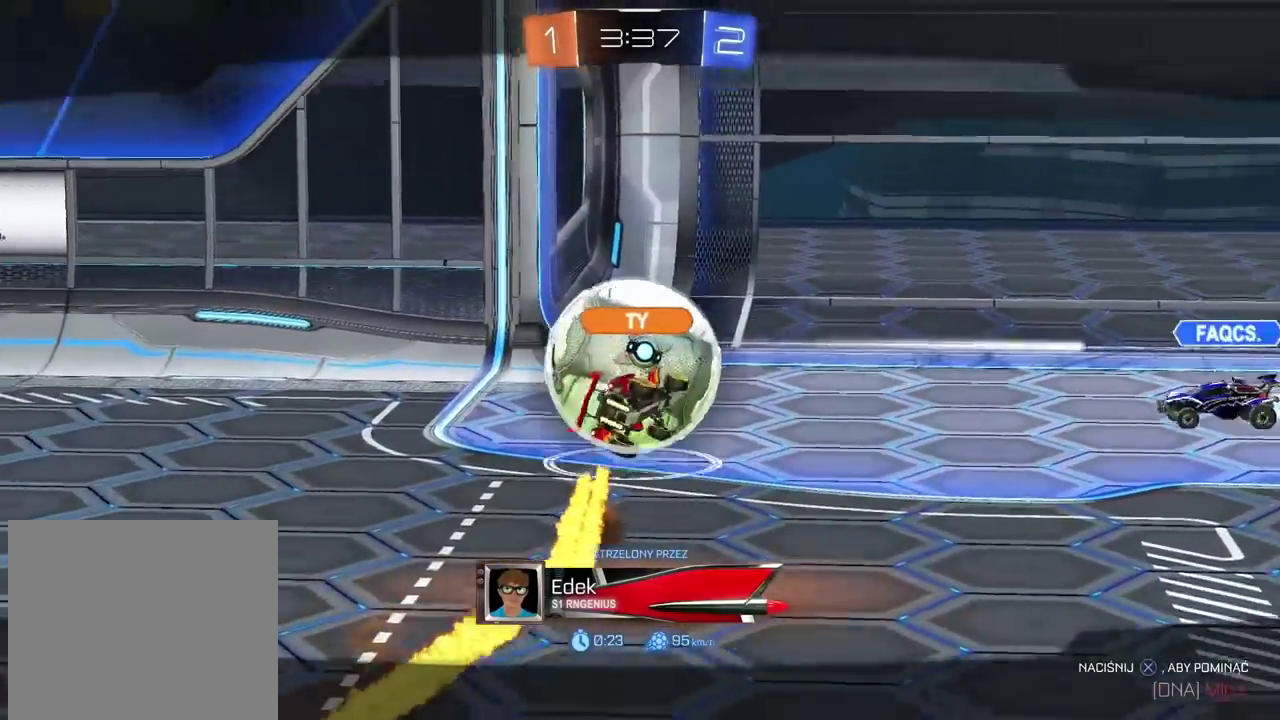
{"buttons": [], "left_stick": "center", "right_stick": "center", "events": []}
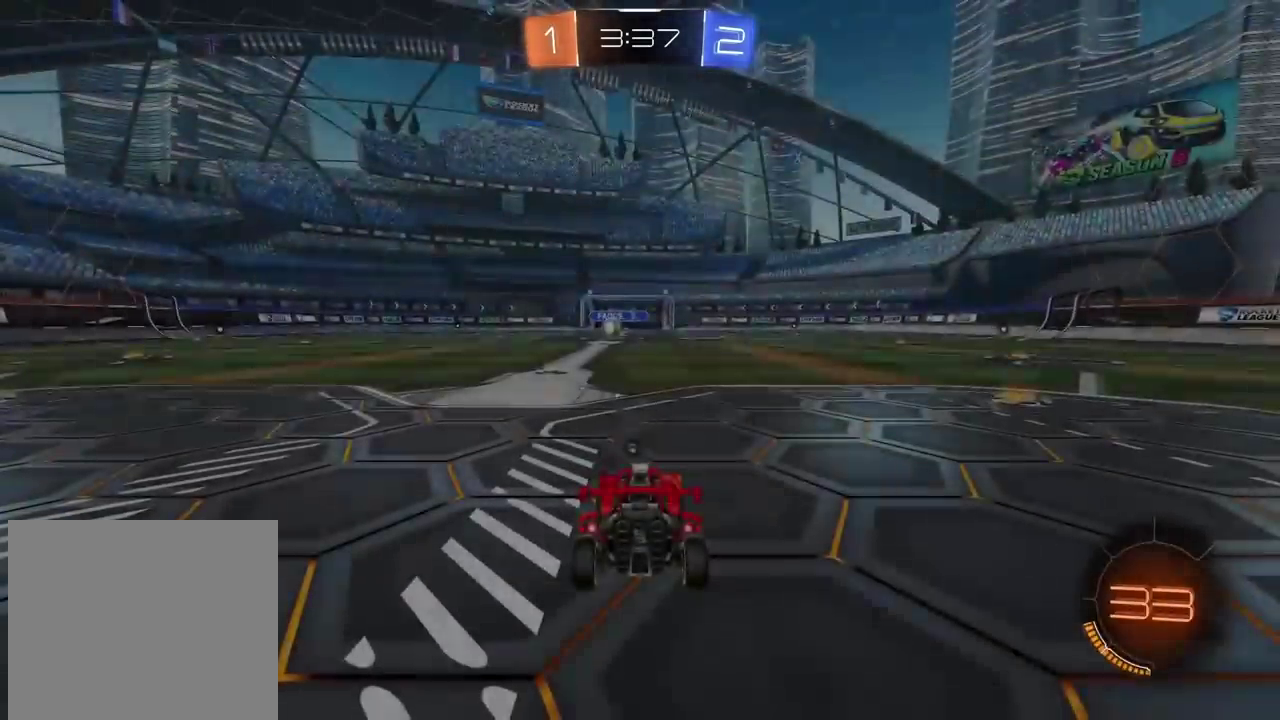
{"buttons": [], "left_stick": "center", "right_stick": "left", "events": [[400, "right_stick", "left"]]}
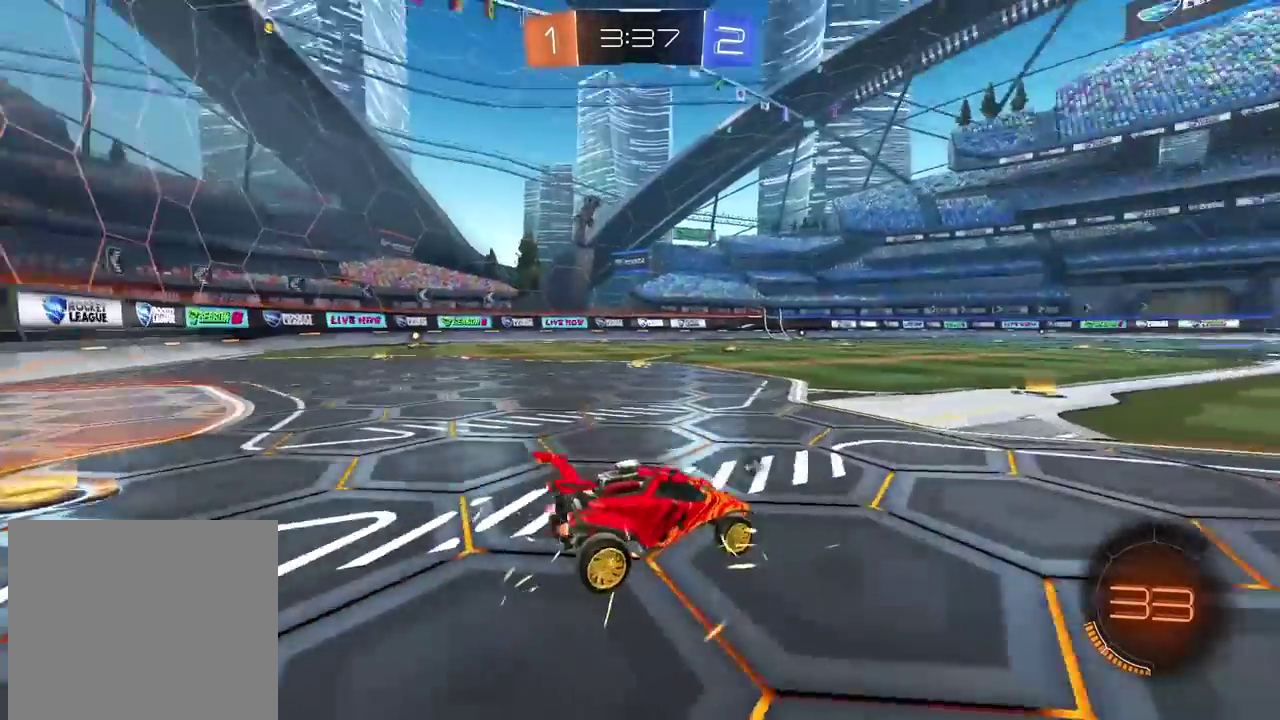
{"buttons": [], "left_stick": "center", "right_stick": "left", "events": []}
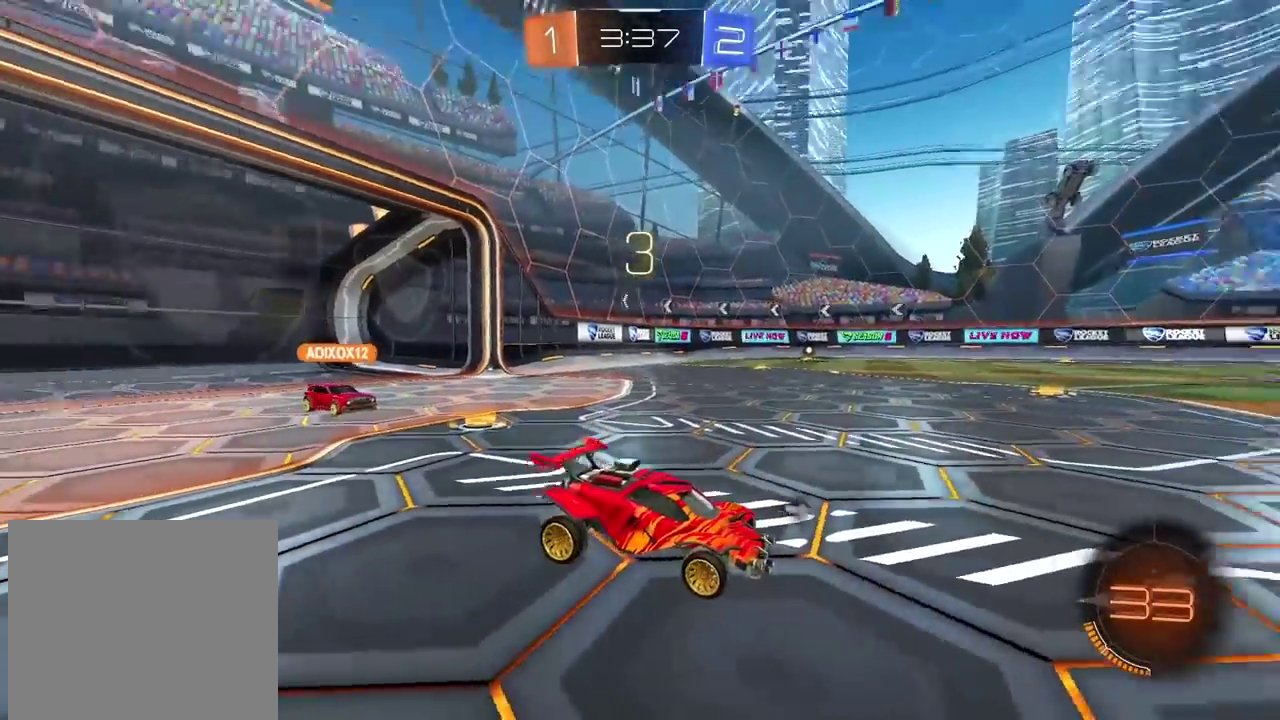
{"buttons": ["TRIANGLE"], "left_stick": "center", "right_stick": "center", "events": [[33, "right_stick", "center"], [150, "TRIANGLE", "down"], [250, "TRIANGLE", "up"], [300, "TRIANGLE", "down"], [400, "TRIANGLE", "up"], [450, "TRIANGLE", "down"]]}
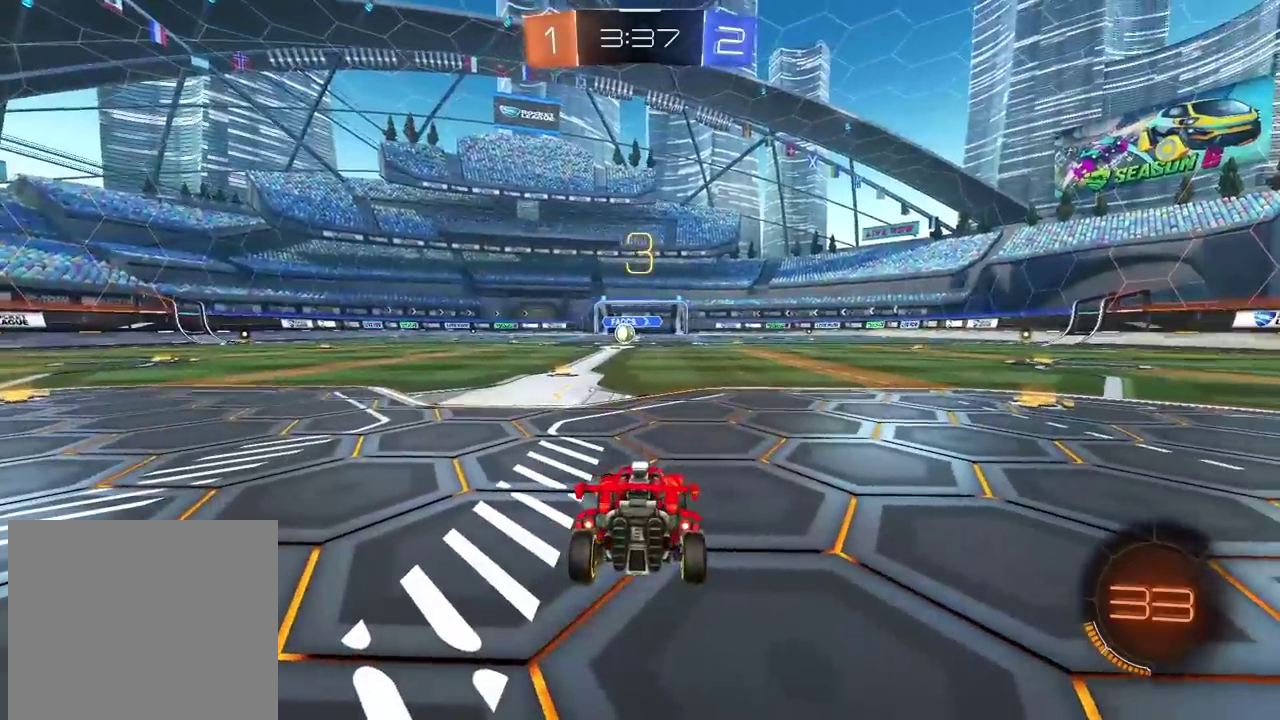
{"buttons": ["R2"], "left_stick": "center", "right_stick": "center", "events": [[33, "TRIANGLE", "up"], [100, "TRIANGLE", "down"], [167, "TRIANGLE", "up"], [217, "R2", "down"], [233, "TRIANGLE", "down"], [317, "TRIANGLE", "up"], [383, "TRIANGLE", "down"], [450, "TRIANGLE", "up"]]}
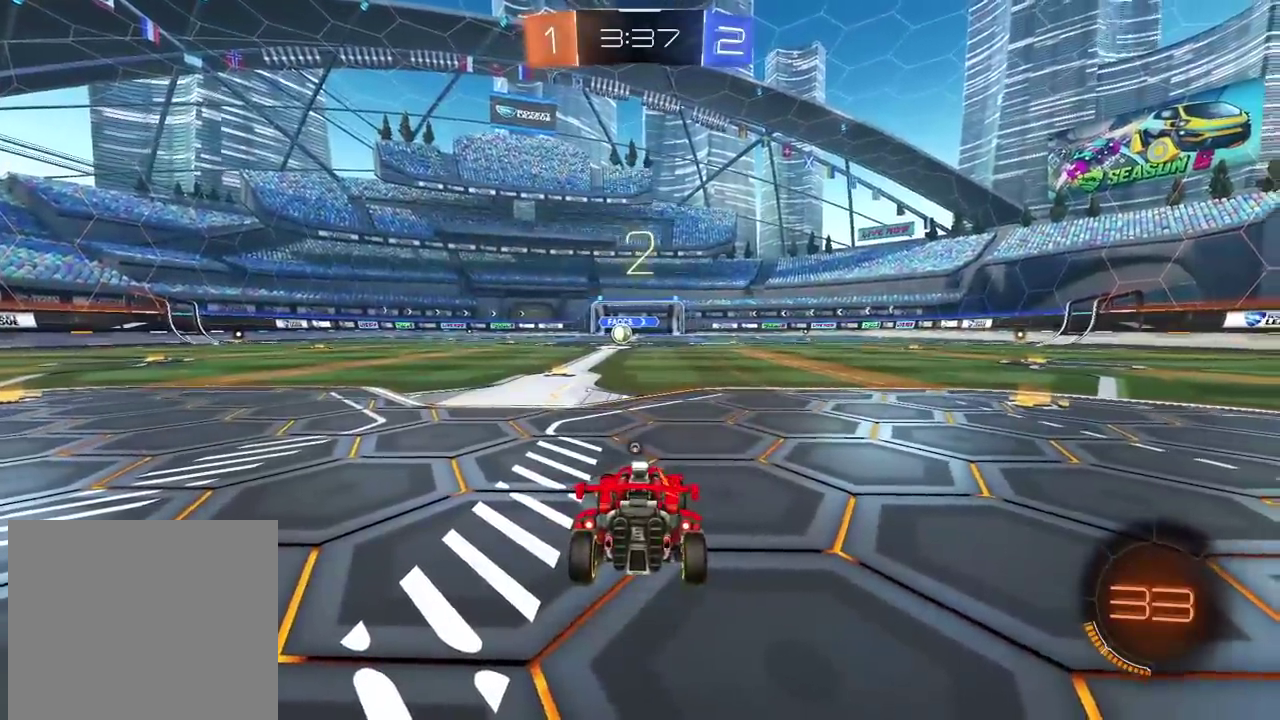
{"buttons": ["TRIANGLE", "R2"], "left_stick": "center", "right_stick": "center", "events": [[17, "TRIANGLE", "down"], [117, "TRIANGLE", "up"], [167, "TRIANGLE", "down"], [250, "TRIANGLE", "up"], [317, "TRIANGLE", "down"], [383, "TRIANGLE", "up"], [450, "TRIANGLE", "down"]]}
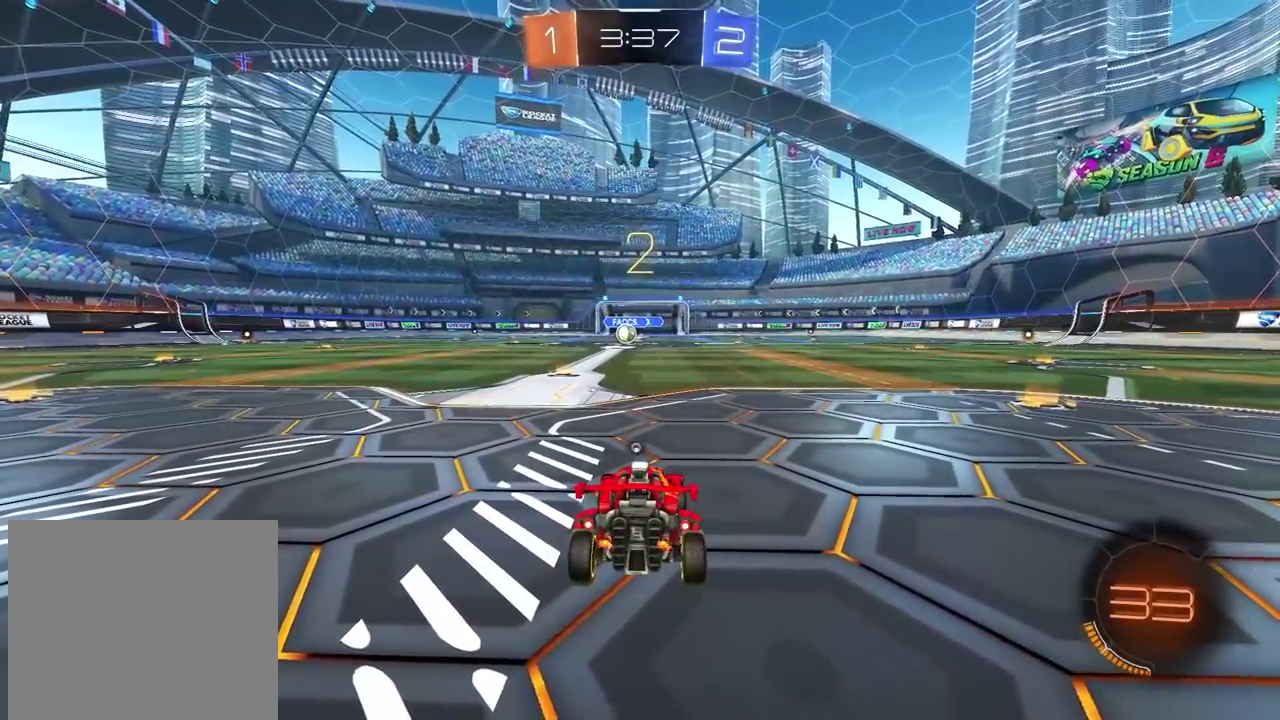
{"buttons": ["R2"], "left_stick": "center", "right_stick": "center", "events": [[33, "TRIANGLE", "up"], [100, "TRIANGLE", "down"], [167, "TRIANGLE", "up"], [233, "TRIANGLE", "down"], [317, "TRIANGLE", "up"], [383, "TRIANGLE", "down"], [467, "TRIANGLE", "up"]]}
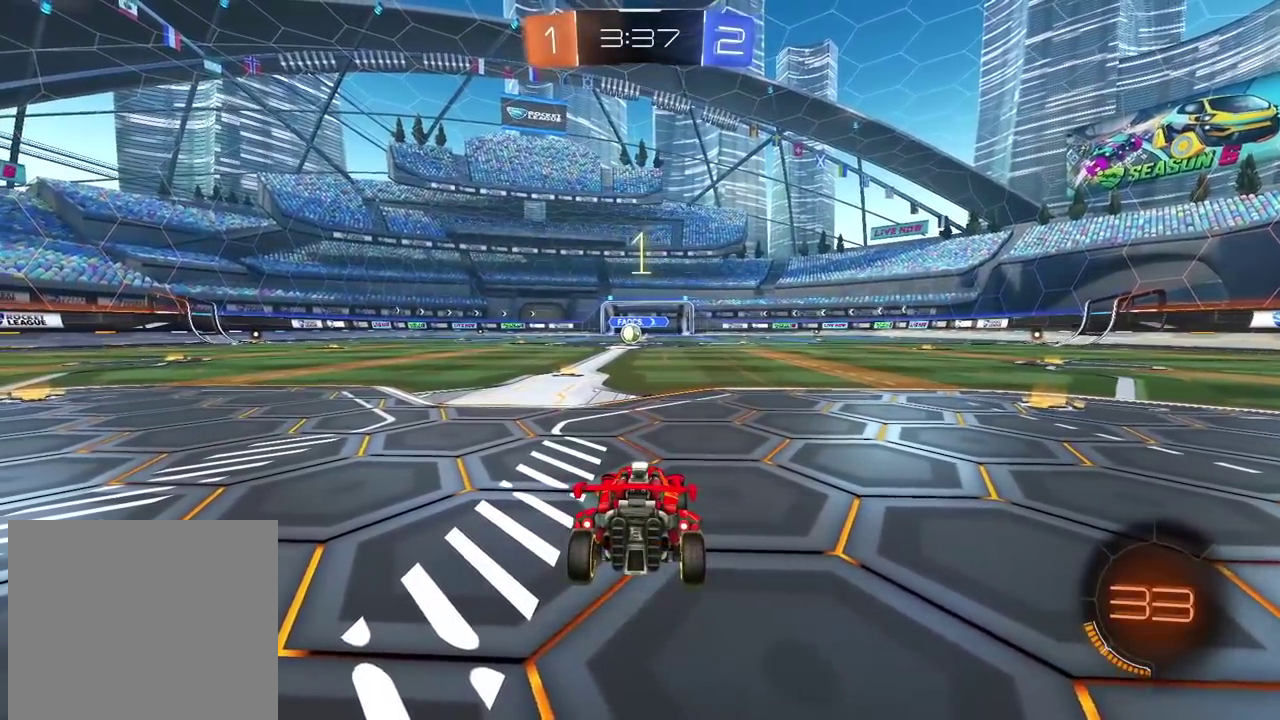
{"buttons": ["R2"], "left_stick": "center", "right_stick": "center", "events": []}
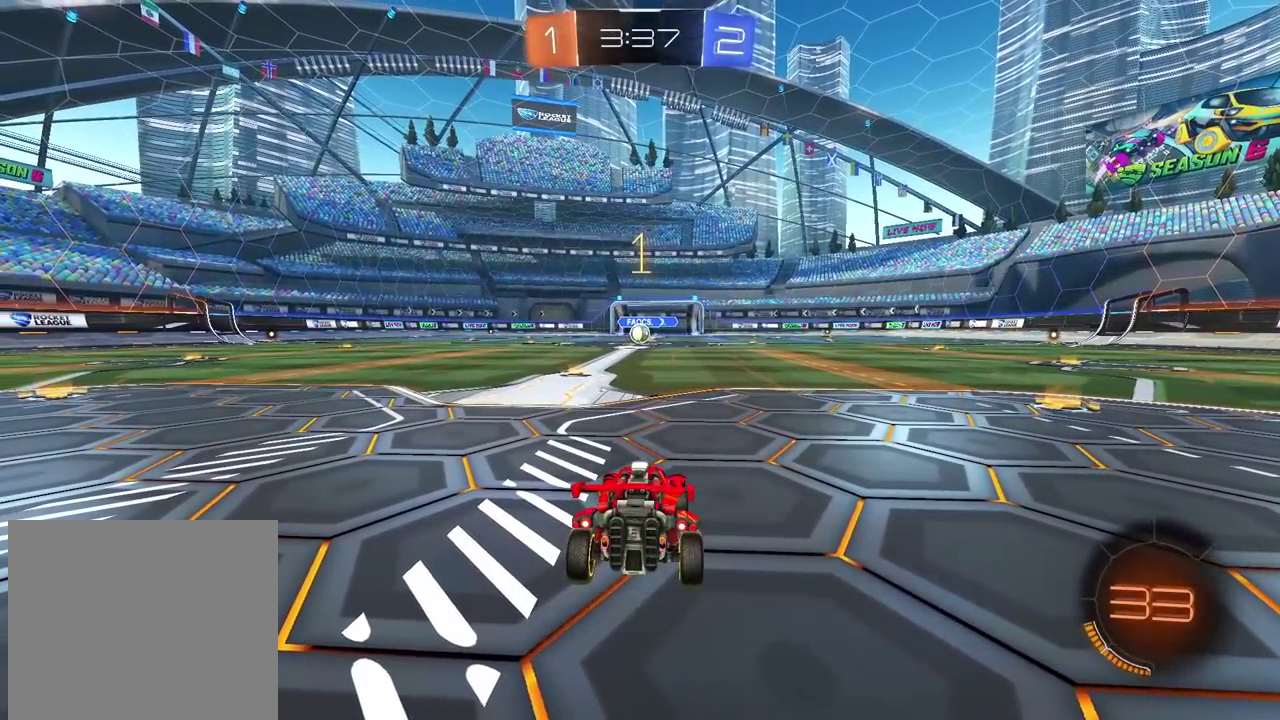
{"buttons": ["R1", "R2"], "left_stick": "center", "right_stick": "center", "events": [[167, "R1", "down"], [283, "left_stick", "up-left"], [333, "left_stick", "center"]]}
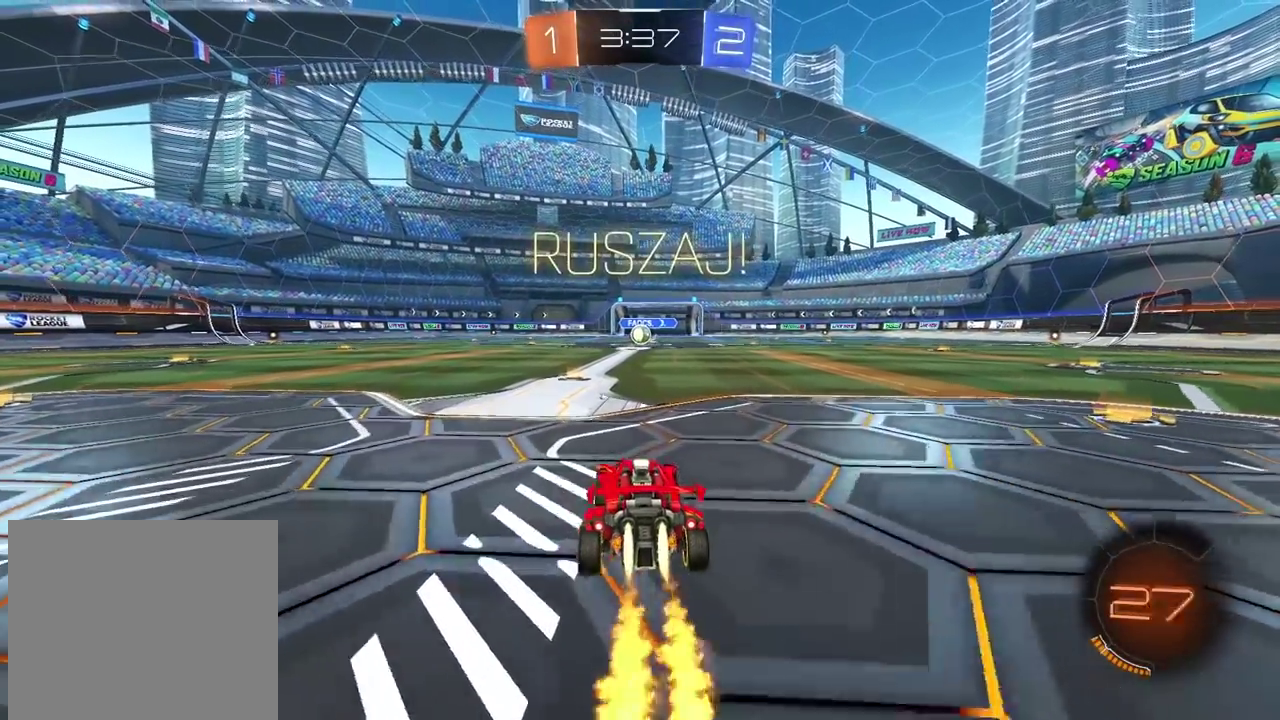
{"buttons": ["R1", "R2"], "left_stick": "up", "right_stick": "center", "events": [[217, "left_stick", "up"], [233, "CROSS", "down"], [317, "CROSS", "up"], [383, "CROSS", "down"], [500, "CROSS", "up"]]}
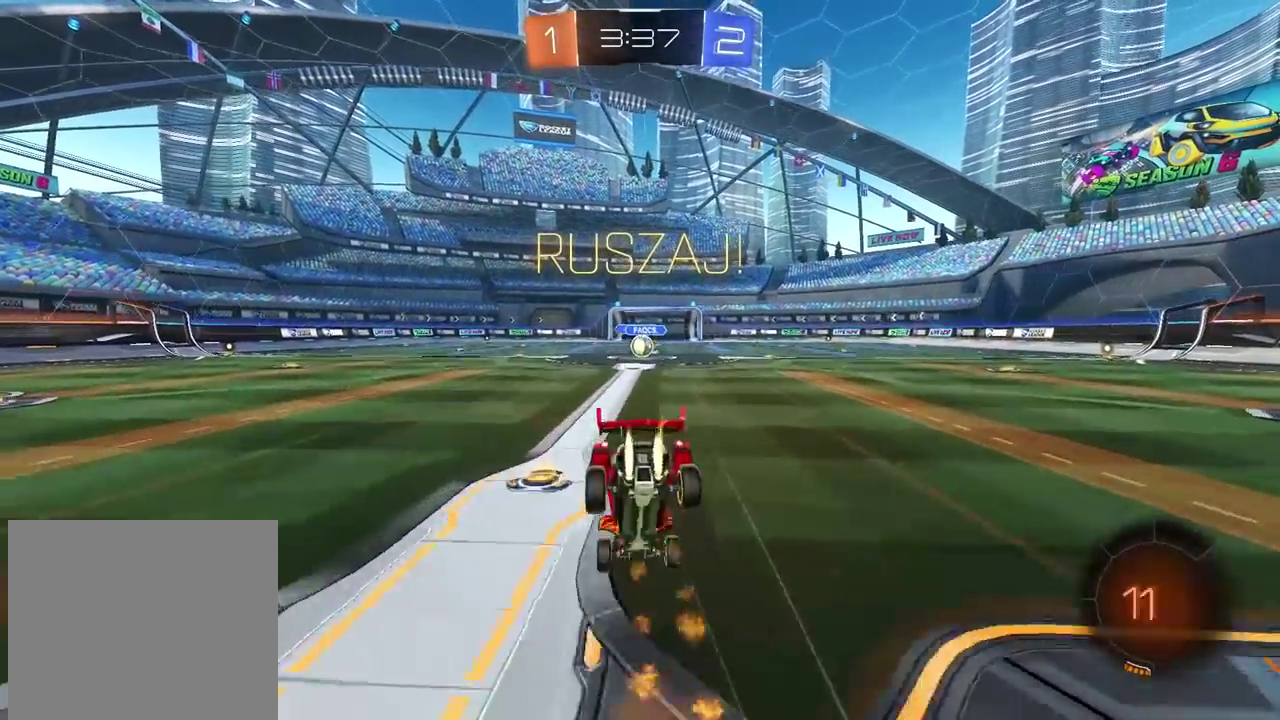
{"buttons": ["R2"], "left_stick": "center", "right_stick": "center", "events": [[50, "R1", "up"], [67, "left_stick", "center"]]}
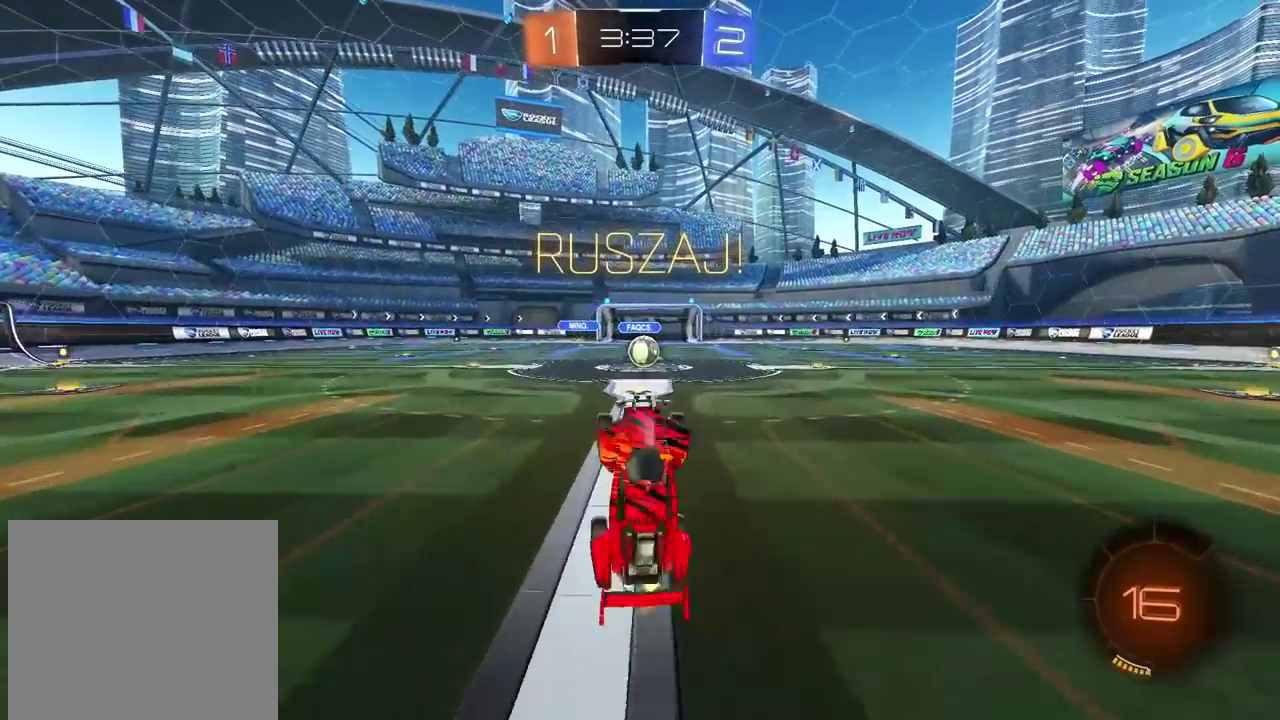
{"buttons": ["R1", "R2"], "left_stick": "right", "right_stick": "center", "events": [[467, "left_stick", "right"], [483, "R1", "down"]]}